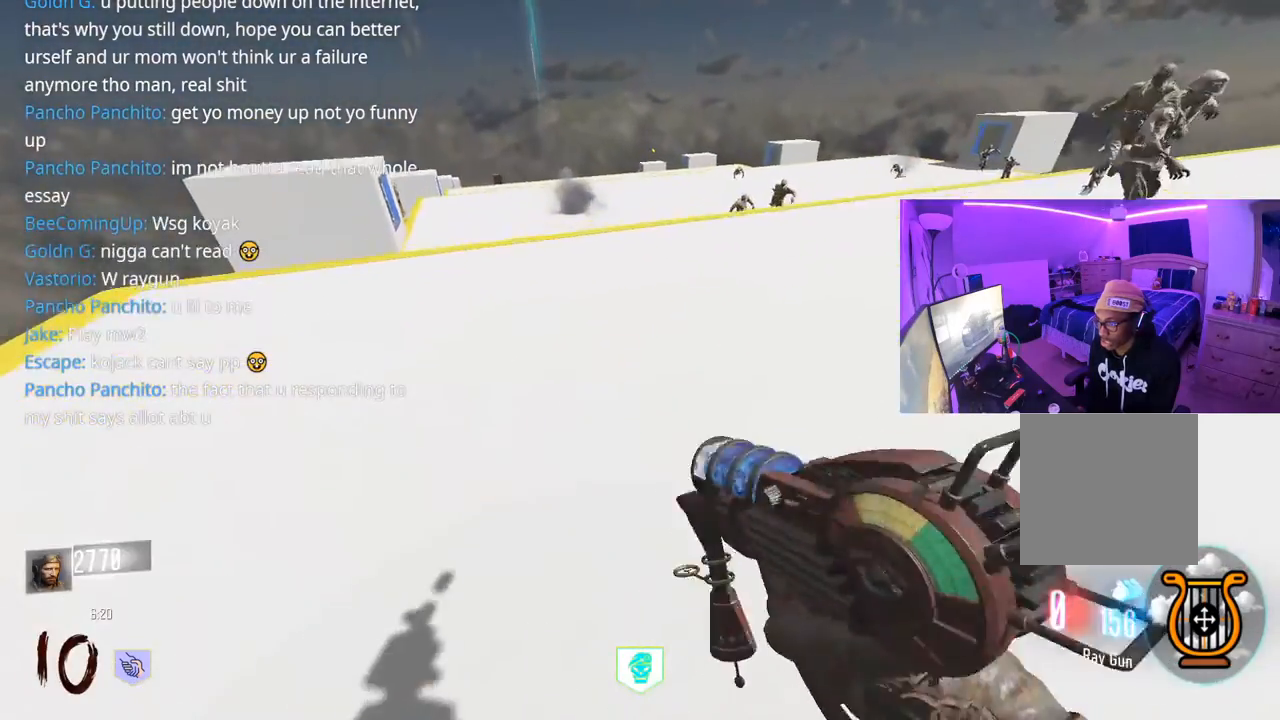
Gameplay with a controller (Xbox layout); each line is a JSON object with the inputs held at the frame after it. "events" lists button and stick changes between this image and that frame as [ms after this image, input, new state], when the widget could be followed in between.
{"buttons": [], "left_stick": "up-left", "right_stick": "center", "events": [[67, "L3", "up"], [217, "L3", "down"], [300, "right_stick", "right"], [333, "L3", "up"], [350, "right_stick", "up-right"], [483, "right_stick", "center"]]}
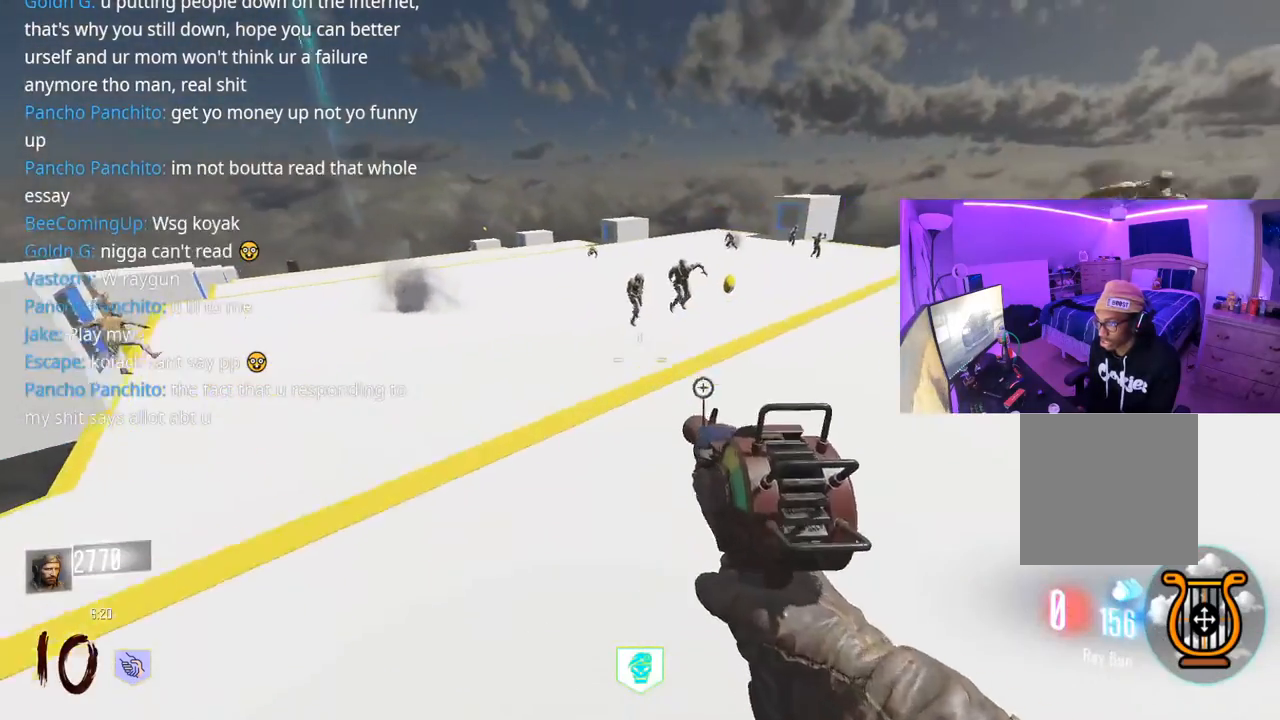
{"buttons": [], "left_stick": "up-left", "right_stick": "left", "events": [[17, "L3", "down"], [233, "L3", "up"], [450, "right_stick", "left"]]}
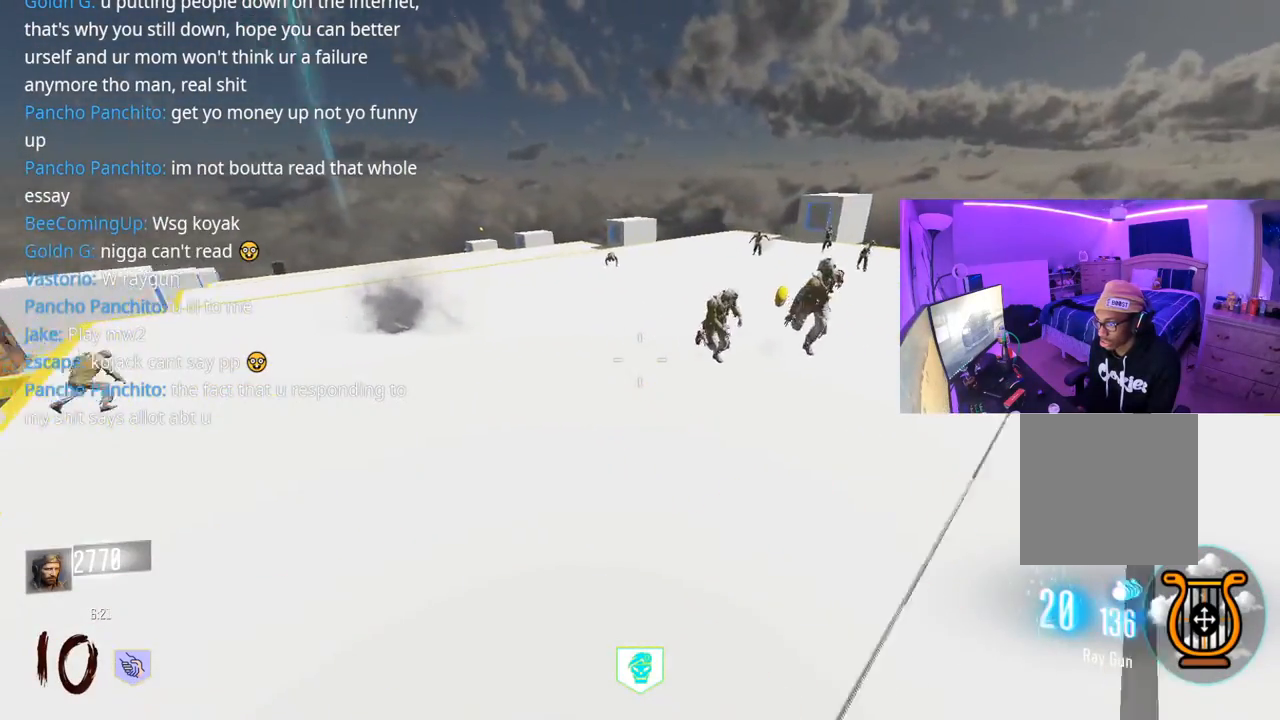
{"buttons": [], "left_stick": "up-left", "right_stick": "up-right", "events": [[150, "right_stick", "center"], [500, "right_stick", "up-right"]]}
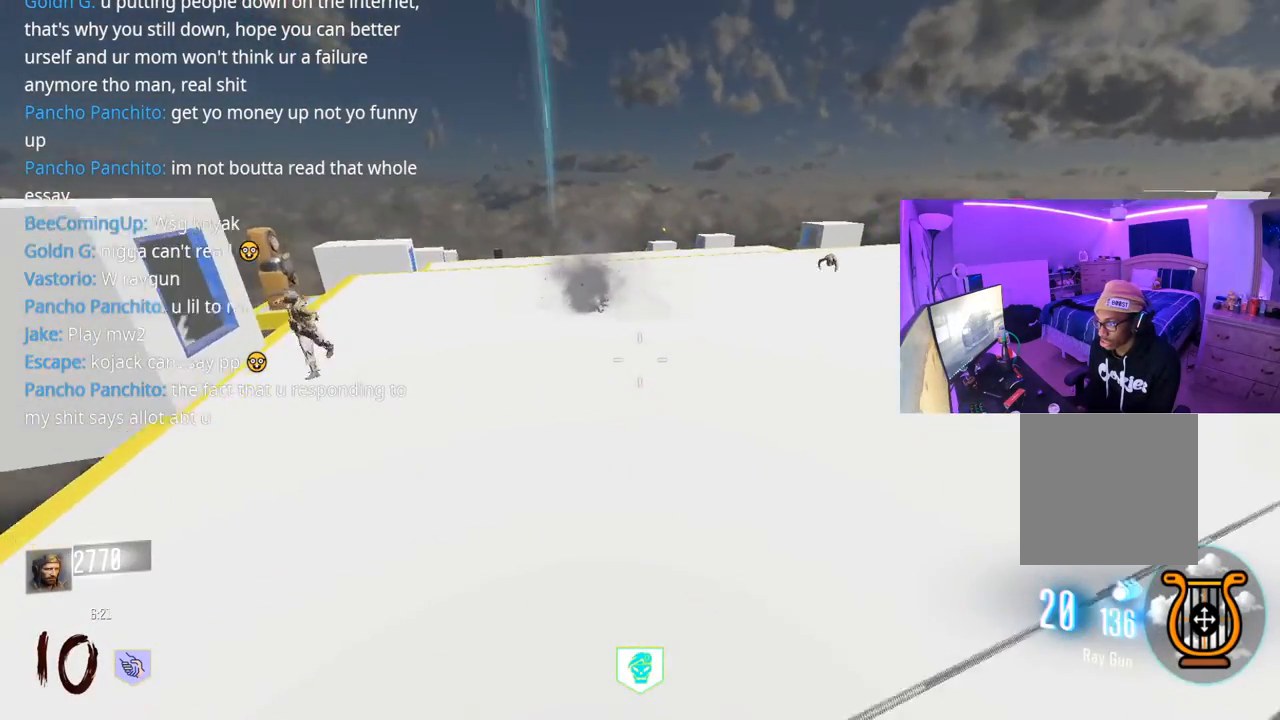
{"buttons": [], "left_stick": "up", "right_stick": "center", "events": [[100, "right_stick", "center"], [267, "left_stick", "up"], [350, "right_stick", "up-right"], [500, "right_stick", "center"]]}
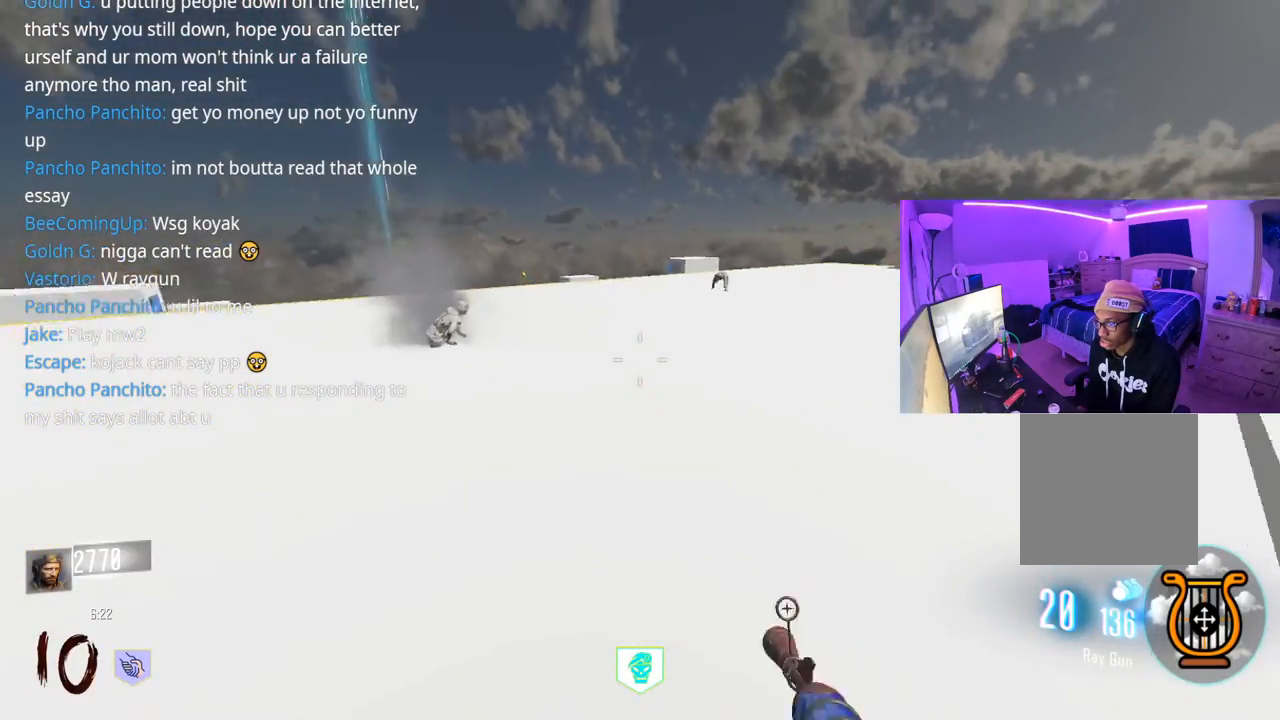
{"buttons": [], "left_stick": "up", "right_stick": "center", "events": [[133, "right_stick", "left"], [267, "right_stick", "center"]]}
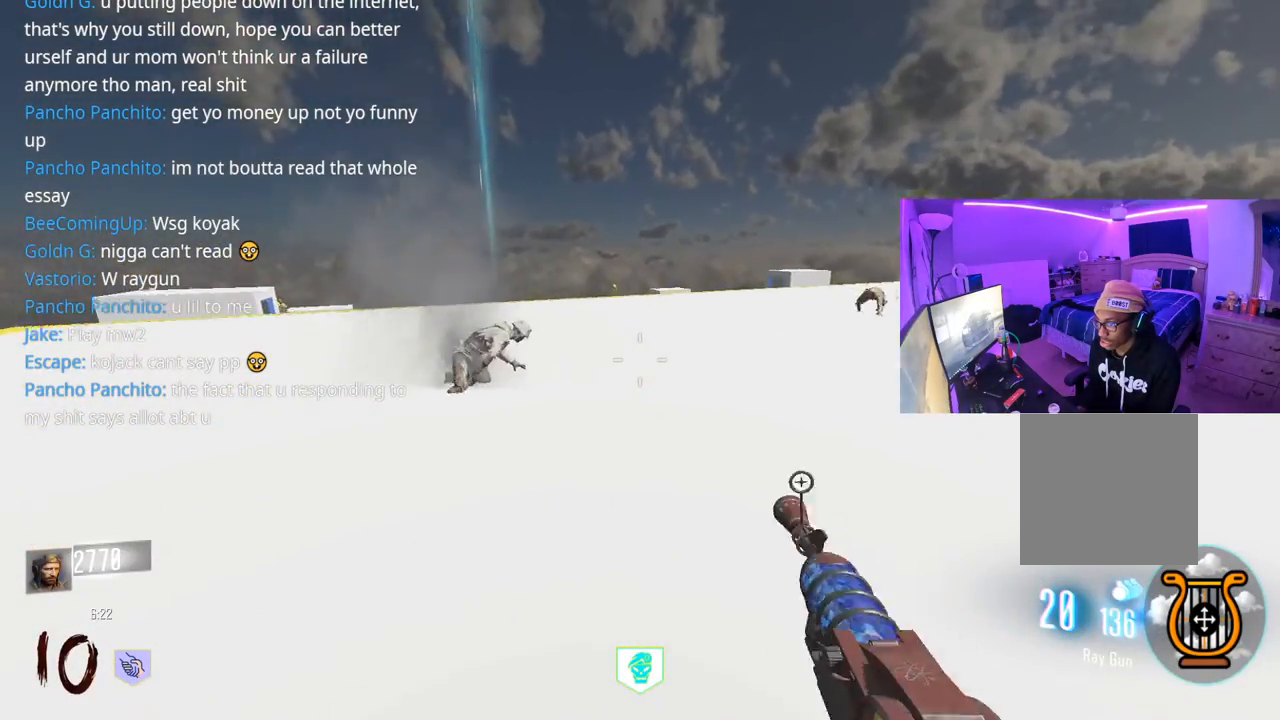
{"buttons": [], "left_stick": "up", "right_stick": "center", "events": [[83, "right_stick", "left"], [150, "right_stick", "center"]]}
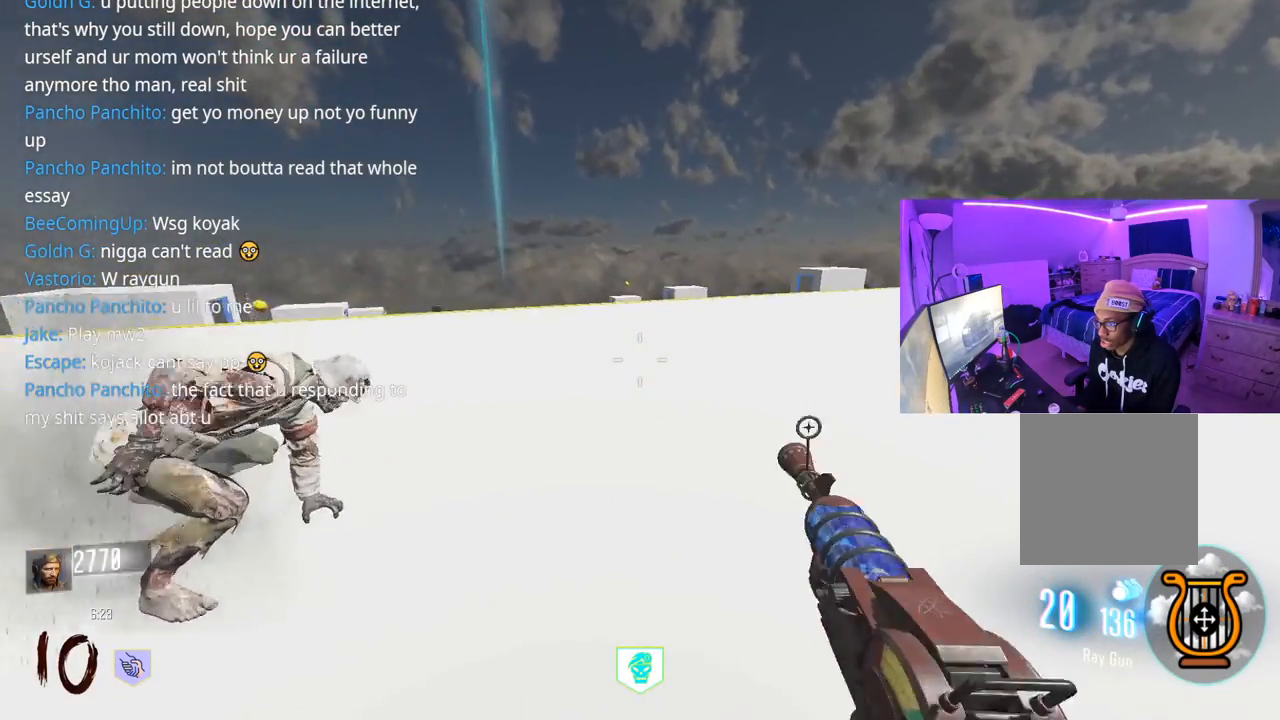
{"buttons": ["A"], "left_stick": "up", "right_stick": "center", "events": [[133, "L3", "down"], [133, "right_stick", "down-left"], [233, "right_stick", "center"], [483, "L3", "up"], [500, "A", "down"]]}
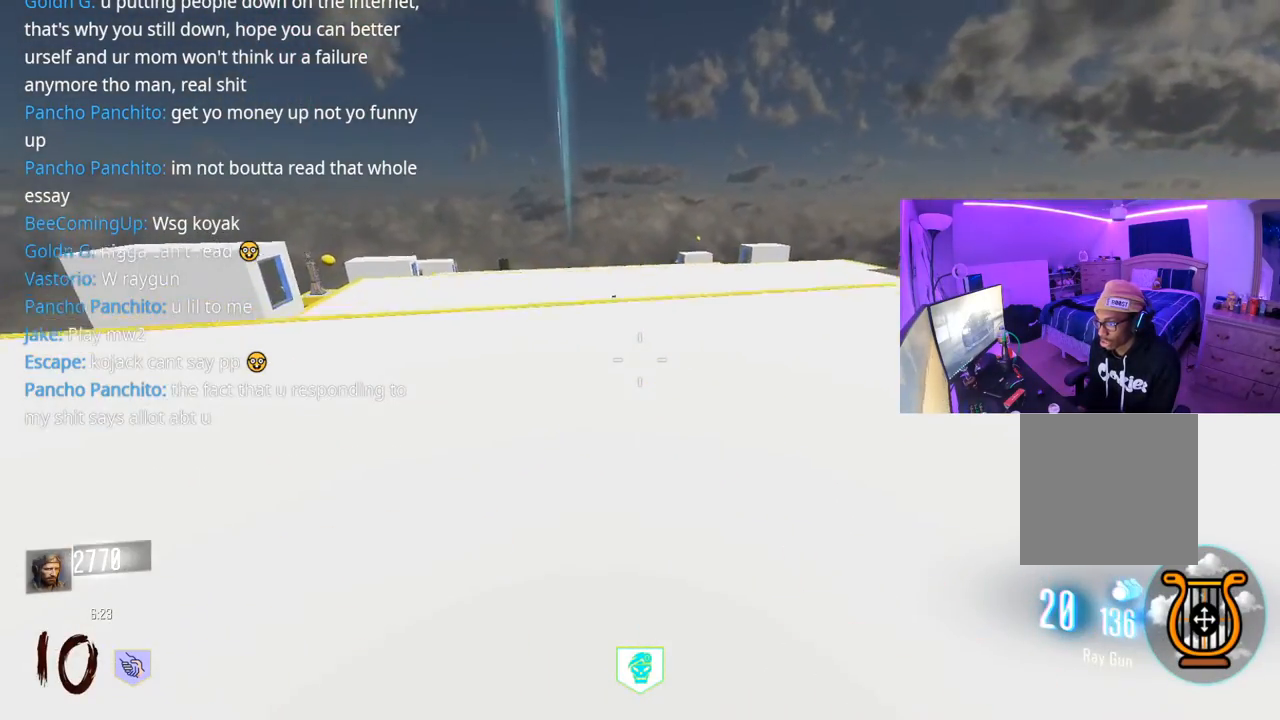
{"buttons": ["L3"], "left_stick": "up", "right_stick": "up-left", "events": [[100, "right_stick", "up"], [117, "A", "up"], [200, "right_stick", "center"], [467, "right_stick", "up-left"], [500, "L3", "down"]]}
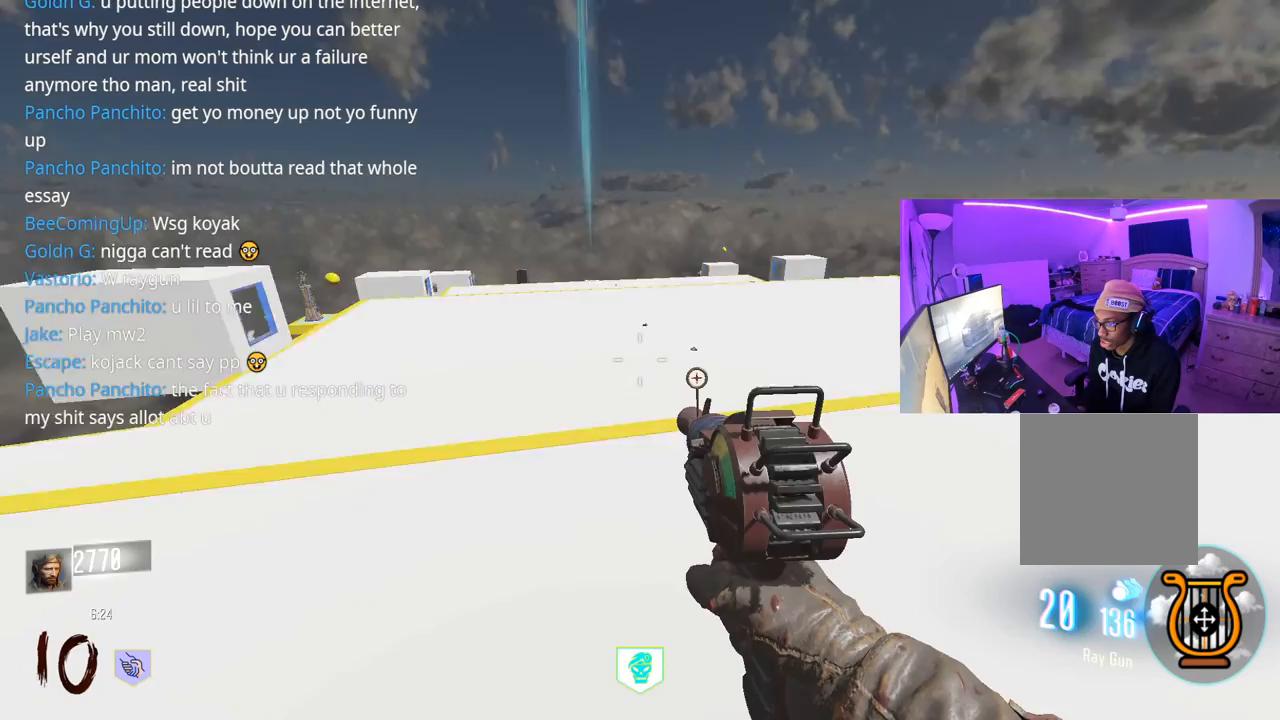
{"buttons": ["L3"], "left_stick": "up", "right_stick": "center", "events": [[67, "right_stick", "center"], [133, "L3", "up"], [217, "L3", "down"], [333, "L3", "up"], [450, "L3", "down"]]}
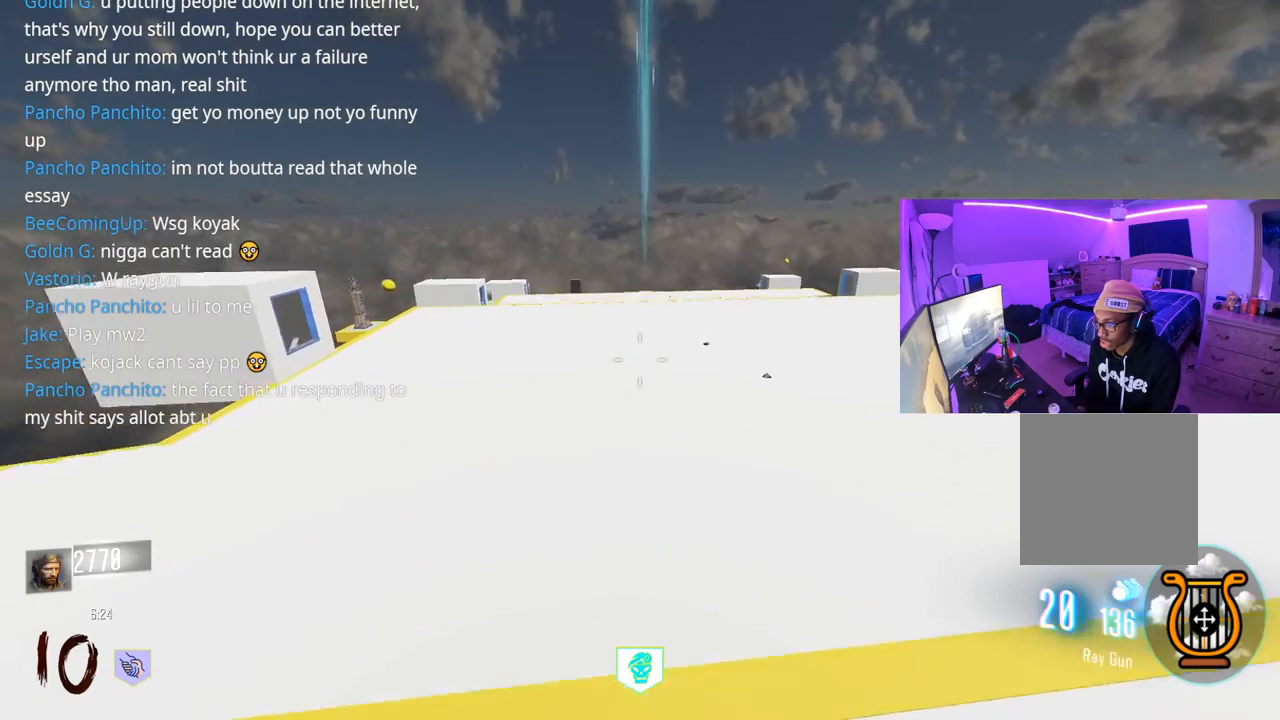
{"buttons": ["L3"], "left_stick": "up", "right_stick": "center", "events": [[200, "R3", "down"], [467, "R3", "up"]]}
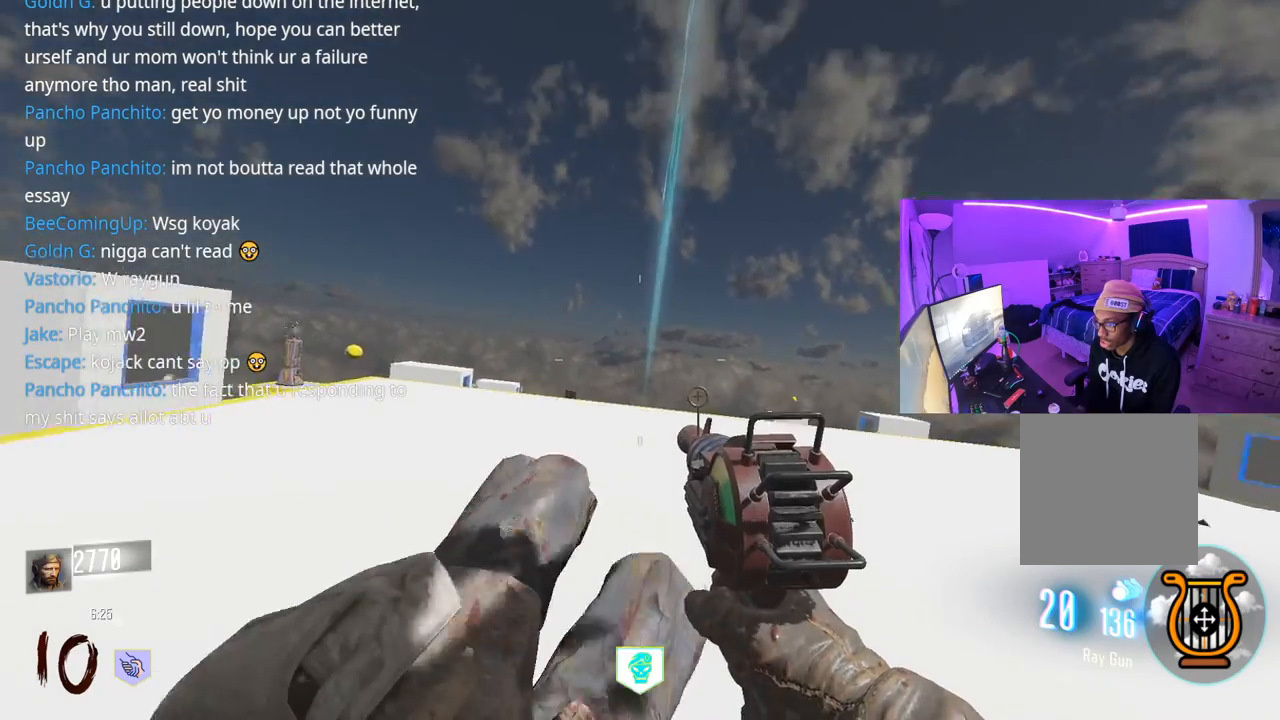
{"buttons": ["A"], "left_stick": "down-right", "right_stick": "left", "events": [[67, "L3", "up"], [67, "right_stick", "left"], [250, "left_stick", "up-right"], [417, "left_stick", "down-right"], [467, "A", "down"]]}
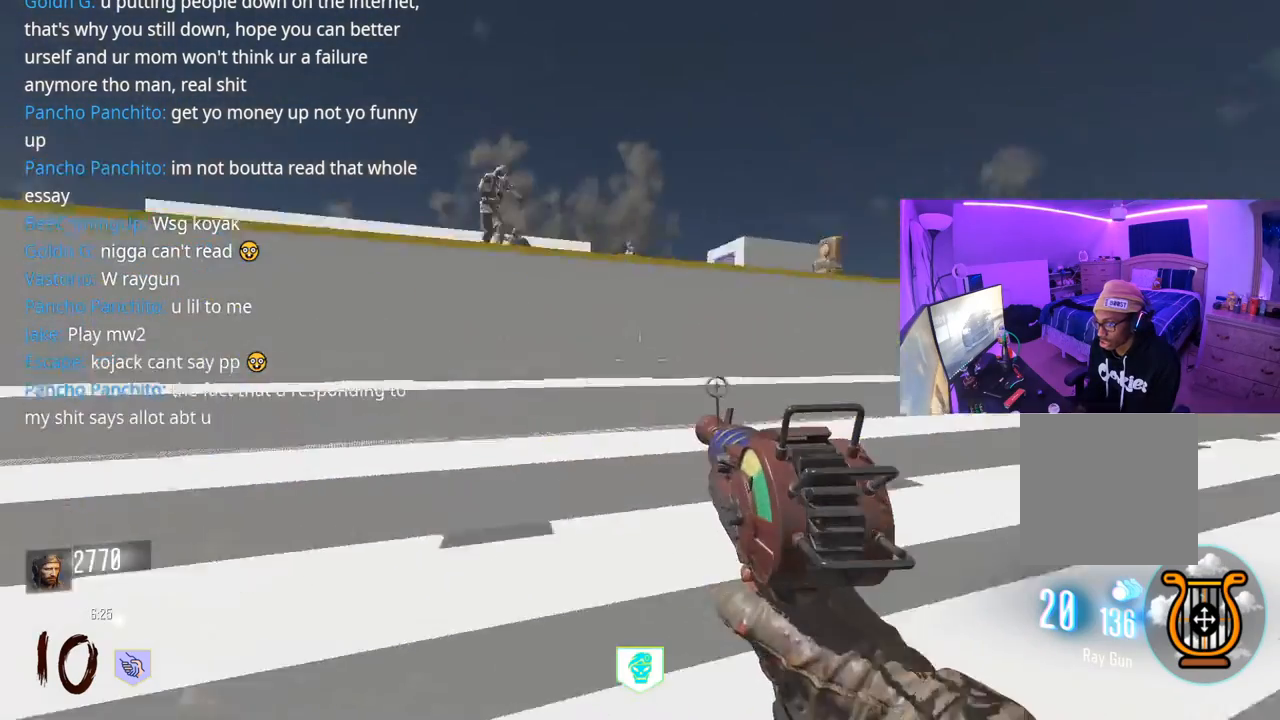
{"buttons": [], "left_stick": "down", "right_stick": "center", "events": [[17, "left_stick", "down"], [50, "right_stick", "center"], [100, "A", "up"]]}
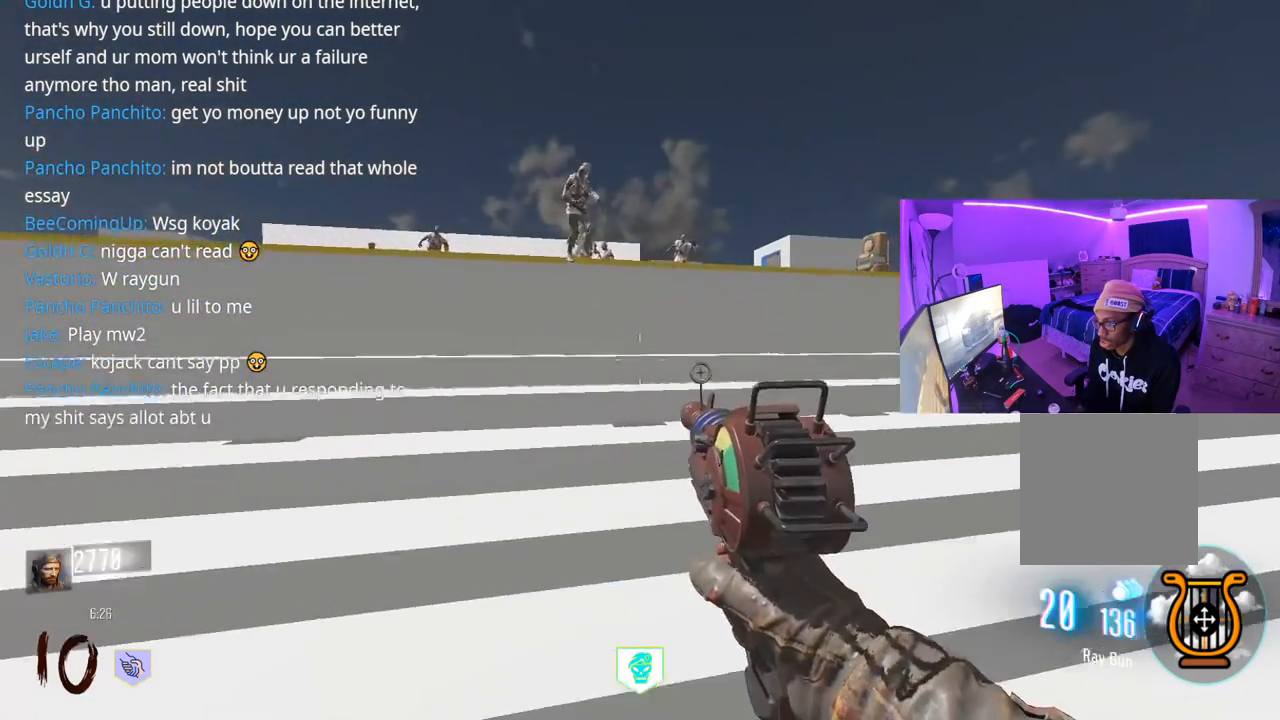
{"buttons": [], "left_stick": "down", "right_stick": "right", "events": [[50, "A", "down"], [183, "A", "up"], [433, "right_stick", "right"]]}
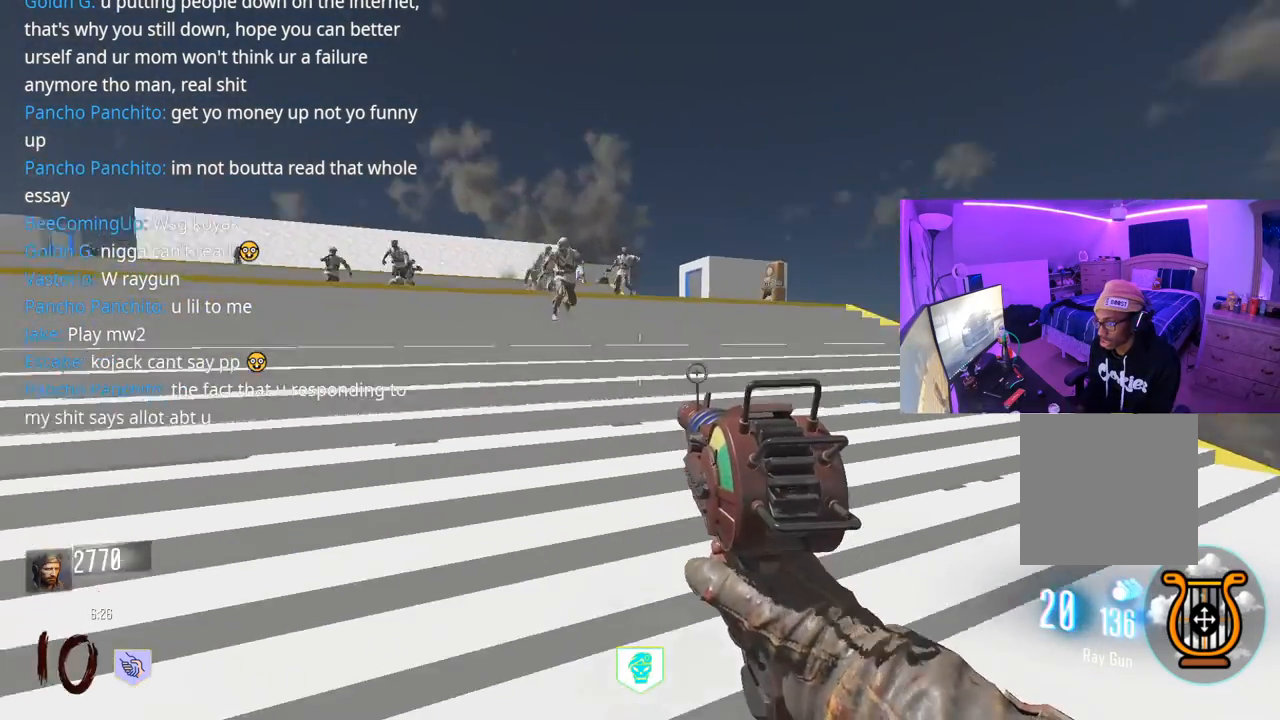
{"buttons": [], "left_stick": "up", "right_stick": "center", "events": [[183, "left_stick", "right"], [233, "left_stick", "up-right"], [300, "L3", "down"], [433, "L3", "up"], [433, "left_stick", "up"], [433, "right_stick", "center"]]}
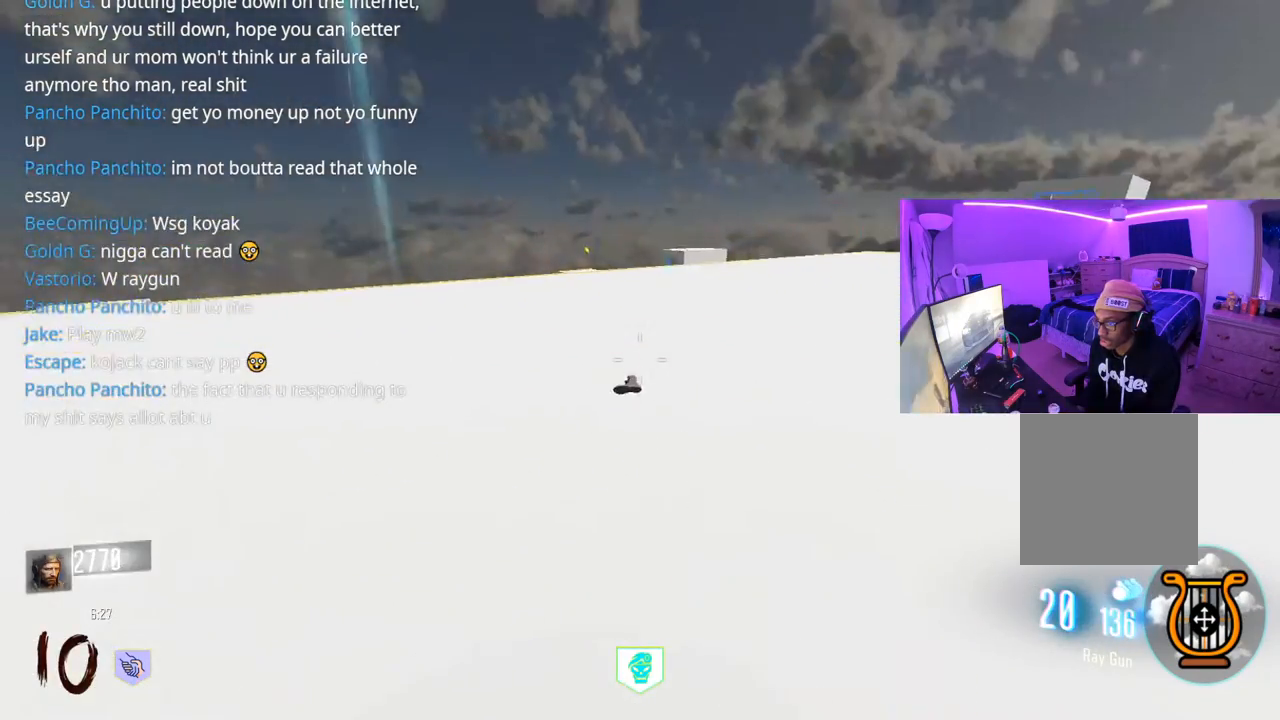
{"buttons": ["A"], "left_stick": "up-left", "right_stick": "center", "events": [[17, "L3", "down"], [250, "right_stick", "left"], [283, "left_stick", "up-left"], [300, "L3", "up"], [400, "right_stick", "center"], [467, "A", "down"]]}
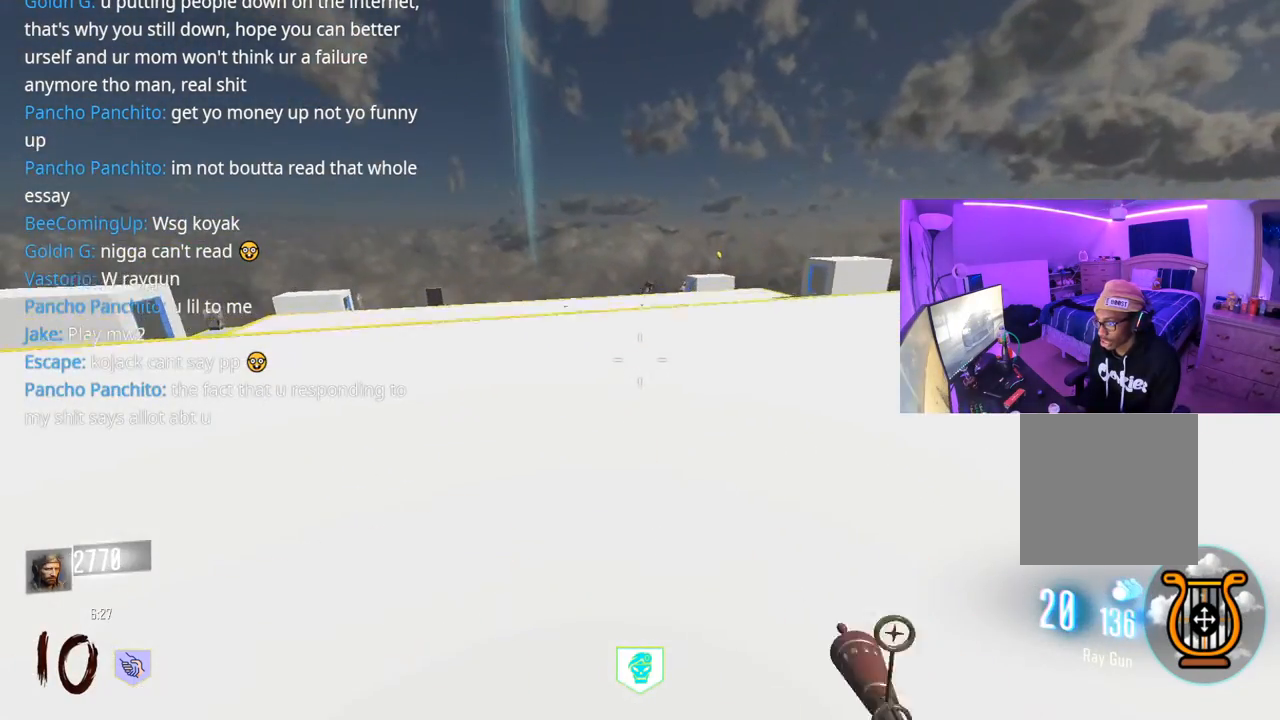
{"buttons": [], "left_stick": "up", "right_stick": "center", "events": [[83, "A", "up"], [367, "right_stick", "up"], [383, "left_stick", "up"], [500, "right_stick", "center"]]}
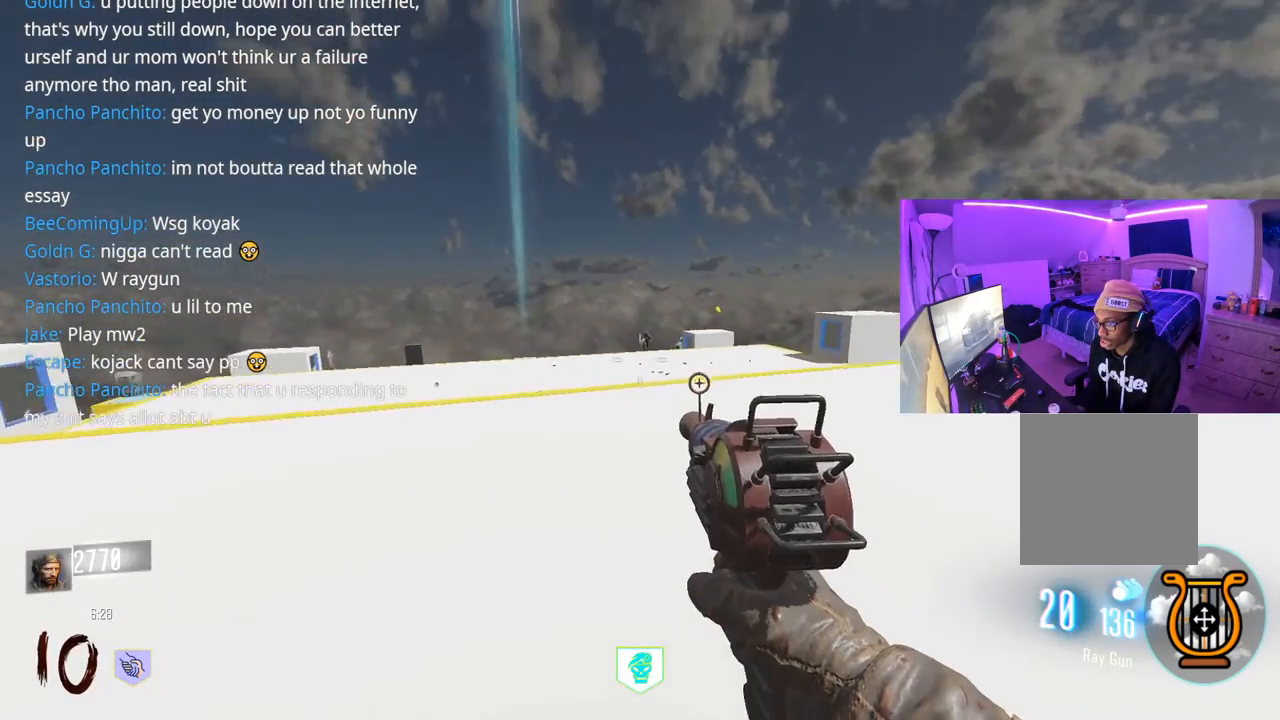
{"buttons": ["L2"], "left_stick": "up-right", "right_stick": "down", "events": [[67, "L3", "down"], [167, "L3", "up"], [200, "left_stick", "up-right"], [200, "right_stick", "up"], [283, "right_stick", "center"], [300, "L2", "down"], [467, "right_stick", "down"]]}
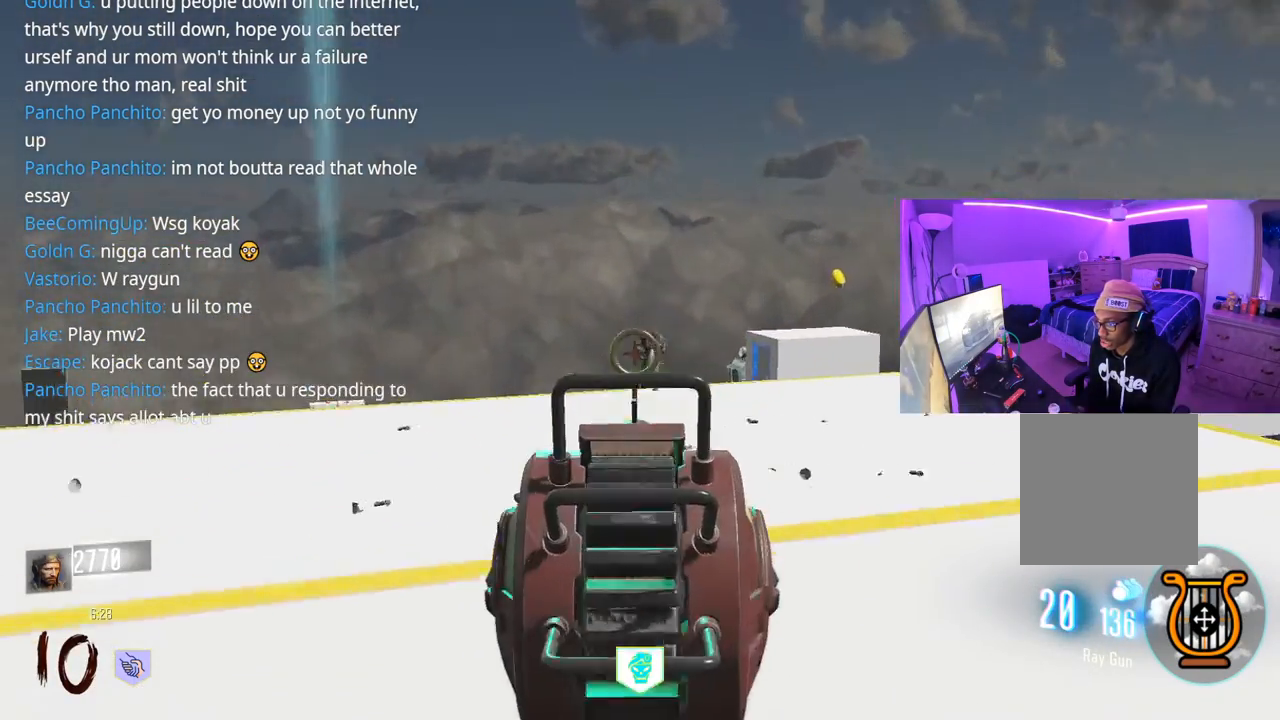
{"buttons": ["L2", "R2"], "left_stick": "up", "right_stick": "center", "events": [[17, "R2", "down"], [67, "R2", "up"], [133, "R2", "down"], [133, "left_stick", "up"], [133, "right_stick", "center"], [233, "R2", "up"], [267, "left_stick", "up-right"], [300, "R2", "down"], [333, "right_stick", "right"], [400, "R2", "up"], [450, "R2", "down"], [467, "right_stick", "center"], [500, "left_stick", "up"]]}
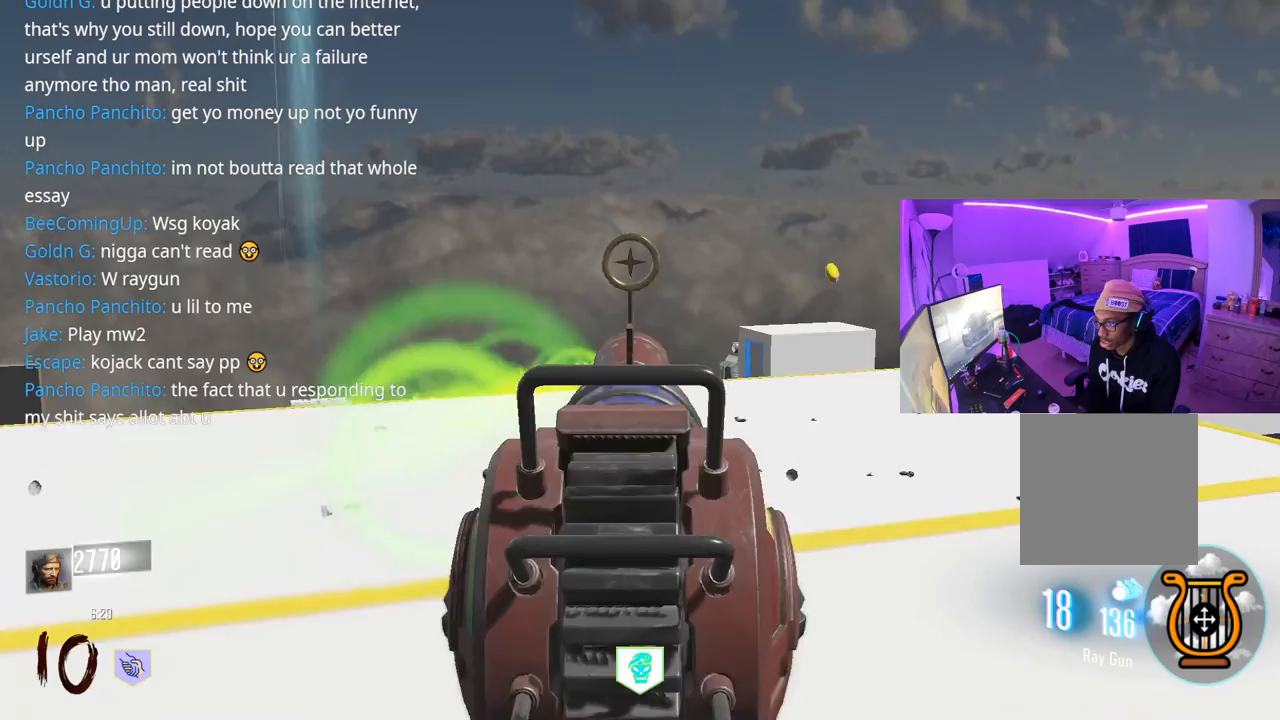
{"buttons": [], "left_stick": "up", "right_stick": "down", "events": [[50, "R2", "up"], [100, "R2", "down"], [100, "right_stick", "down"], [167, "R2", "up"], [233, "R2", "down"], [250, "right_stick", "center"], [367, "R2", "up"], [400, "R2", "down"], [400, "right_stick", "down"], [483, "L2", "up"], [500, "R2", "up"]]}
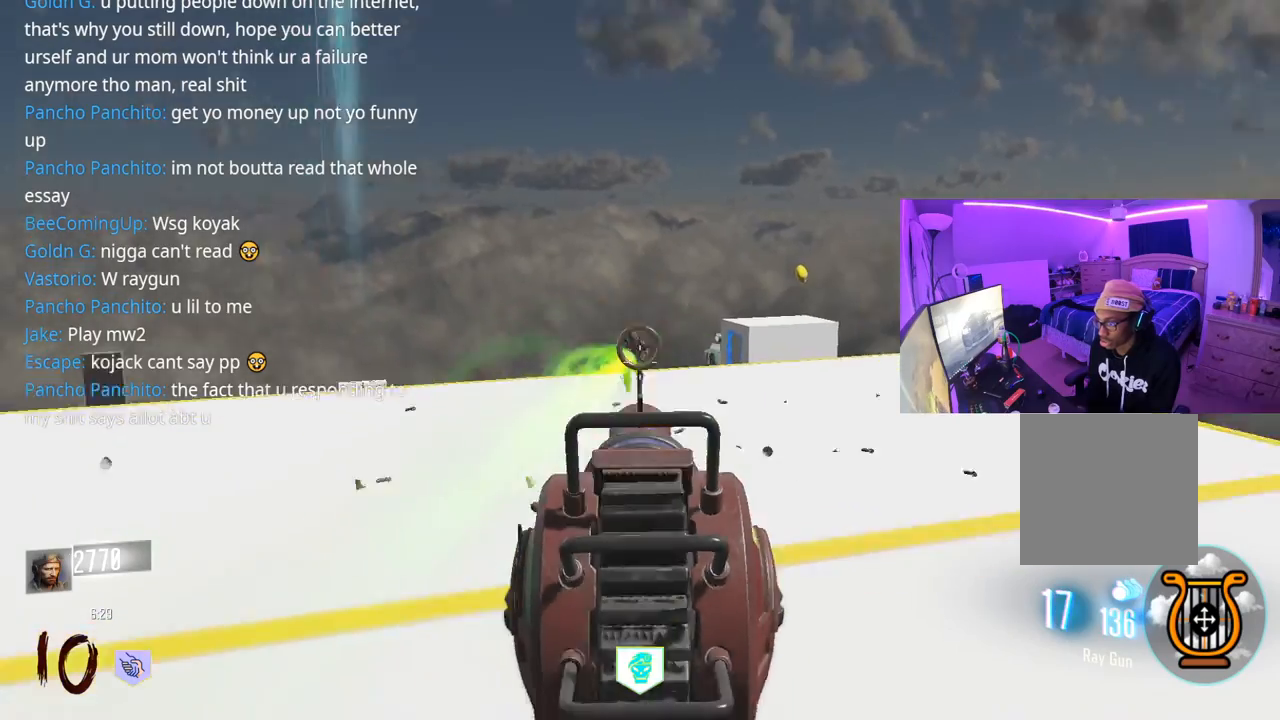
{"buttons": [], "left_stick": "up", "right_stick": "center", "events": [[33, "R2", "down"], [67, "right_stick", "center"], [133, "R2", "up"], [167, "R2", "down"], [167, "right_stick", "down"], [383, "R2", "up"], [400, "right_stick", "center"], [433, "R2", "down"], [500, "R2", "up"]]}
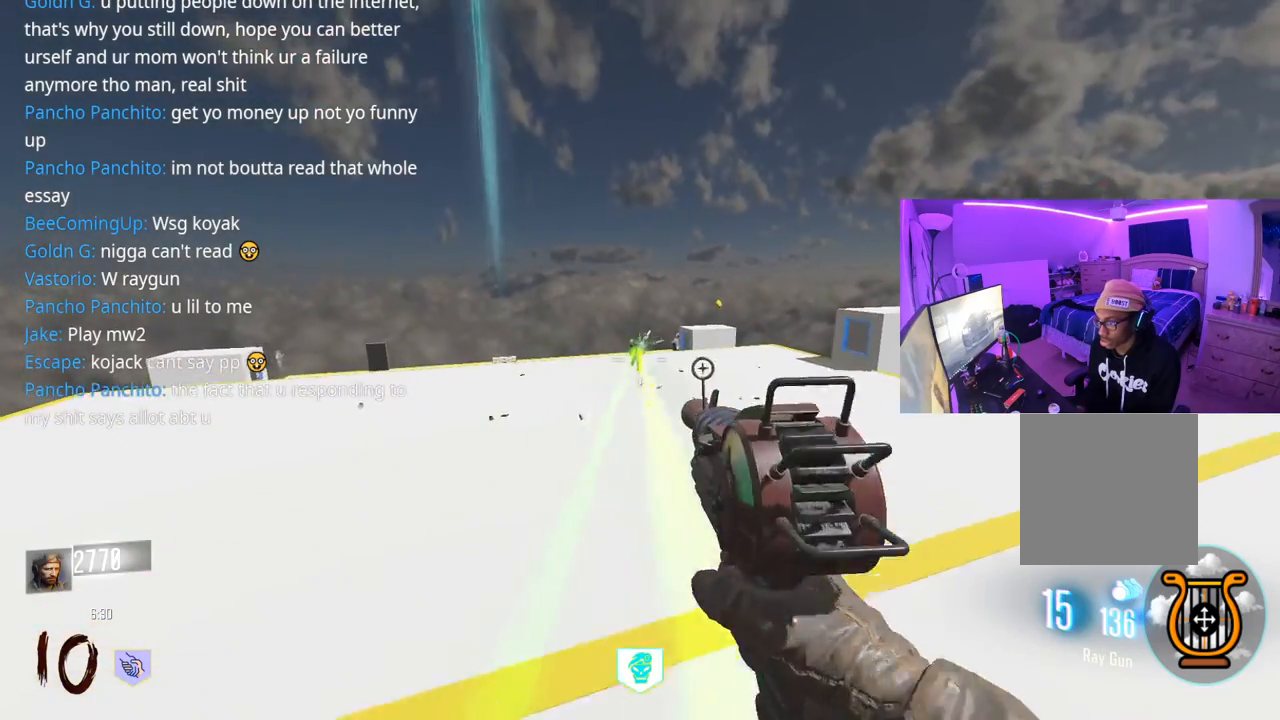
{"buttons": ["R2"], "left_stick": "up", "right_stick": "down", "events": [[33, "R2", "down"], [100, "R2", "up"], [150, "R2", "down"], [217, "R2", "up"], [250, "R2", "down"], [417, "R2", "up"], [433, "right_stick", "down"], [483, "R2", "down"]]}
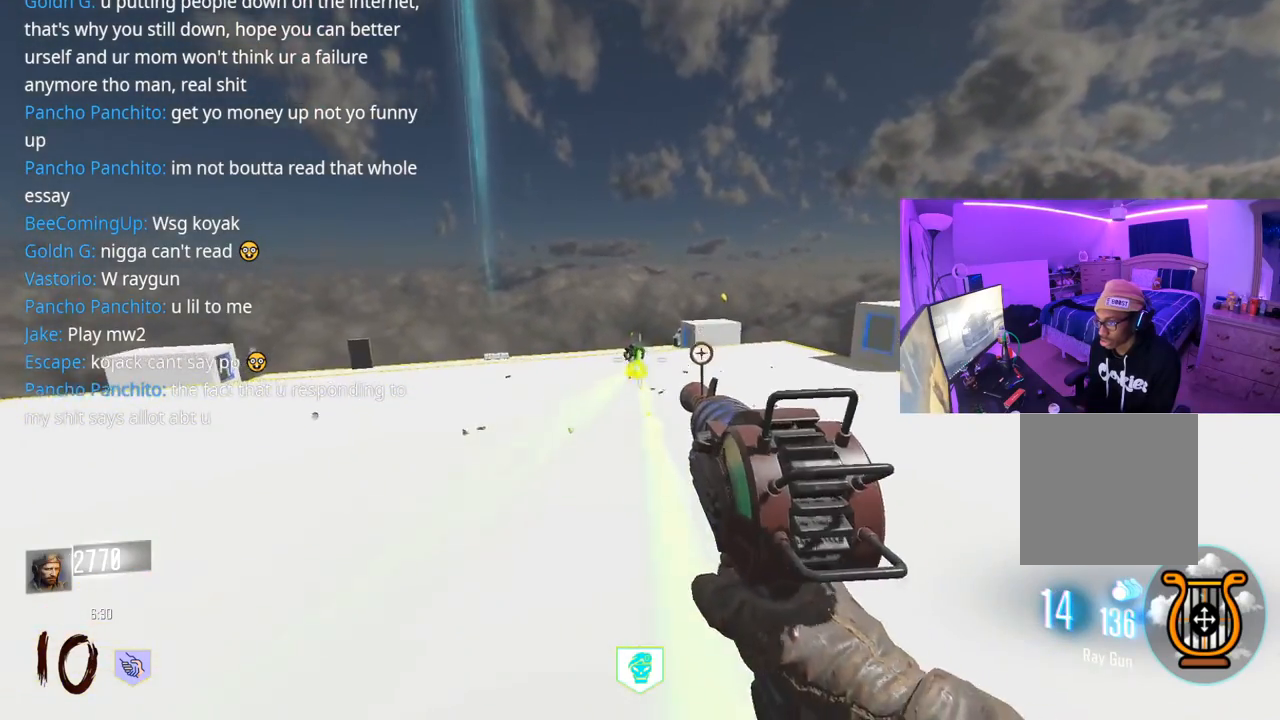
{"buttons": ["R2"], "left_stick": "up", "right_stick": "center", "events": [[33, "R2", "up"], [83, "R2", "down"], [100, "right_stick", "center"], [167, "R2", "up"], [183, "R2", "down"], [267, "R2", "up"], [300, "R2", "down"], [383, "R2", "up"], [417, "R2", "down"]]}
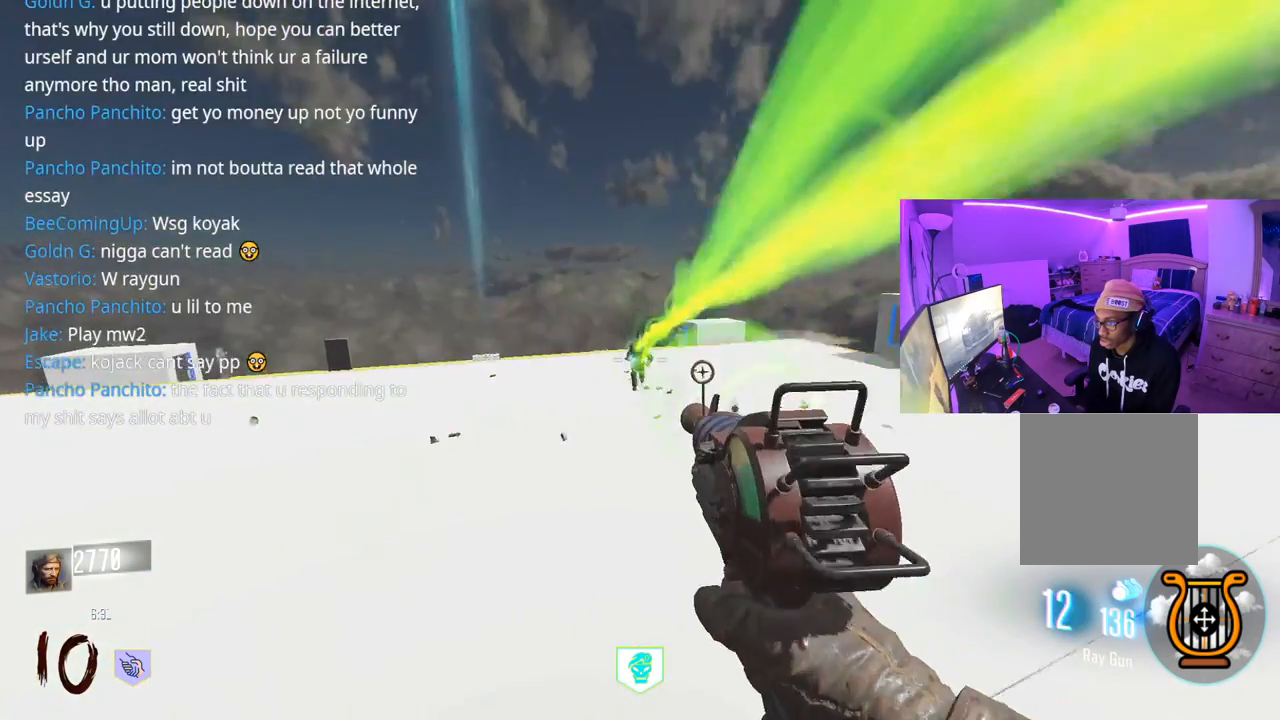
{"buttons": ["R2"], "left_stick": "up", "right_stick": "center", "events": [[217, "right_stick", "up"], [233, "R2", "up"], [250, "R2", "down"], [300, "R2", "up"], [367, "R2", "down"], [367, "right_stick", "center"]]}
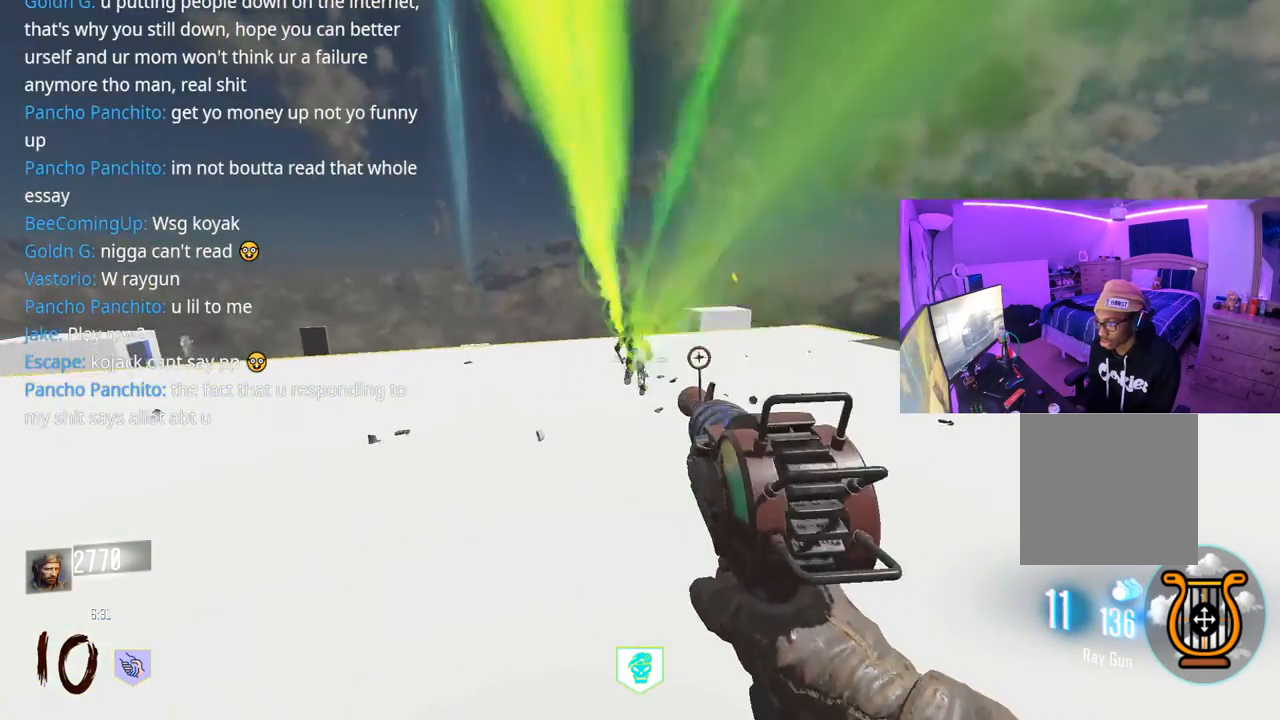
{"buttons": ["R2"], "left_stick": "left", "right_stick": "right", "events": [[150, "right_stick", "up"], [267, "left_stick", "up-left"], [267, "right_stick", "center"], [317, "right_stick", "right"], [400, "left_stick", "left"], [433, "right_stick", "center"], [500, "right_stick", "right"]]}
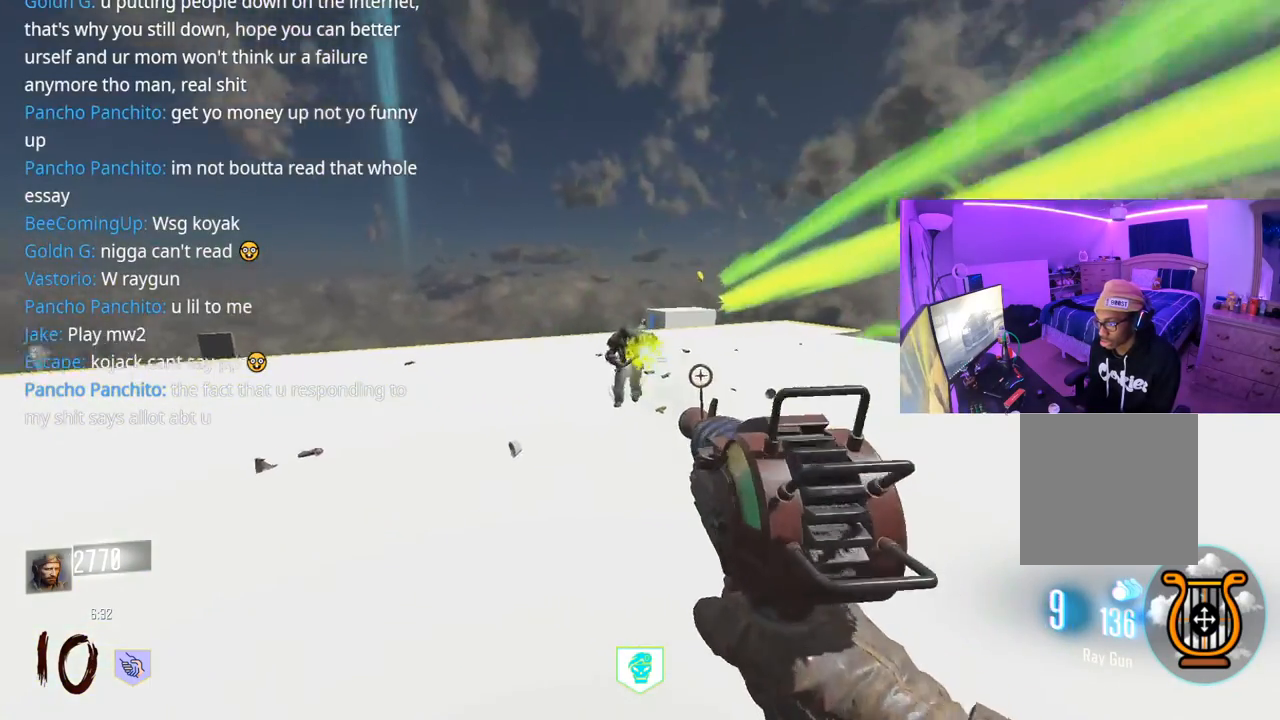
{"buttons": ["R2"], "left_stick": "left", "right_stick": "center", "events": [[117, "right_stick", "center"], [200, "R2", "up"], [250, "R2", "down"], [283, "right_stick", "right"], [350, "R2", "up"], [383, "right_stick", "center"], [400, "R2", "down"]]}
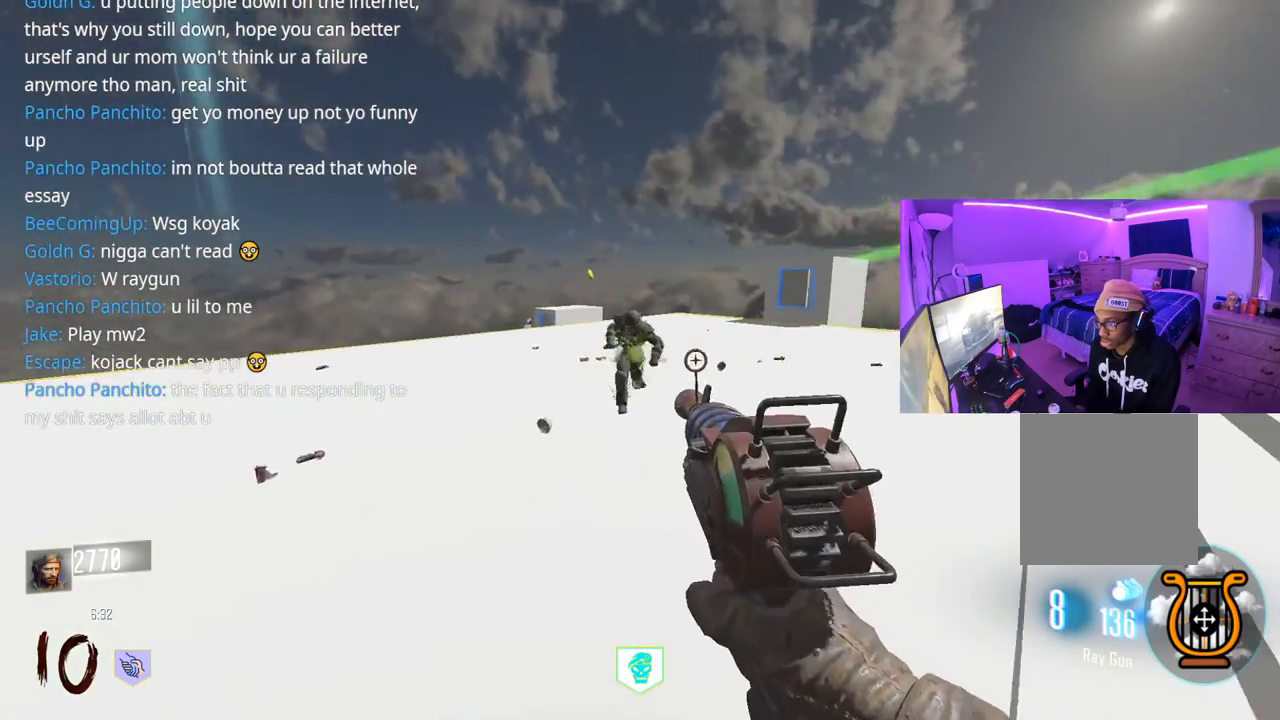
{"buttons": [], "left_stick": "left", "right_stick": "center", "events": [[17, "R2", "up"], [50, "R2", "down"], [50, "right_stick", "right"], [150, "R2", "up"], [167, "right_stick", "center"], [183, "R2", "down"], [267, "right_stick", "right"], [317, "R2", "up"], [317, "right_stick", "center"], [367, "R2", "down"], [433, "R2", "up"]]}
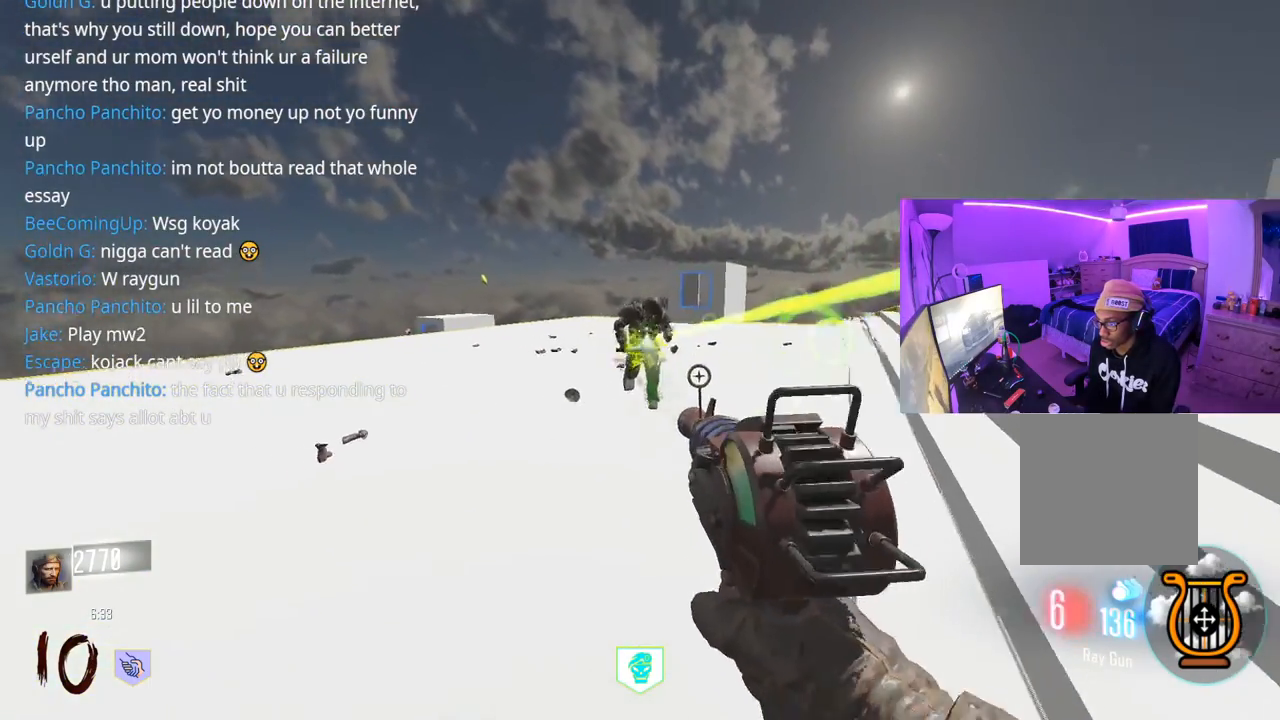
{"buttons": [], "left_stick": "left", "right_stick": "up-right", "events": [[17, "R2", "down"], [33, "right_stick", "up-right"], [117, "R2", "up"], [133, "R2", "down"], [250, "R2", "up"], [317, "R2", "down"], [383, "R2", "up"], [450, "R2", "down"], [483, "R2", "up"]]}
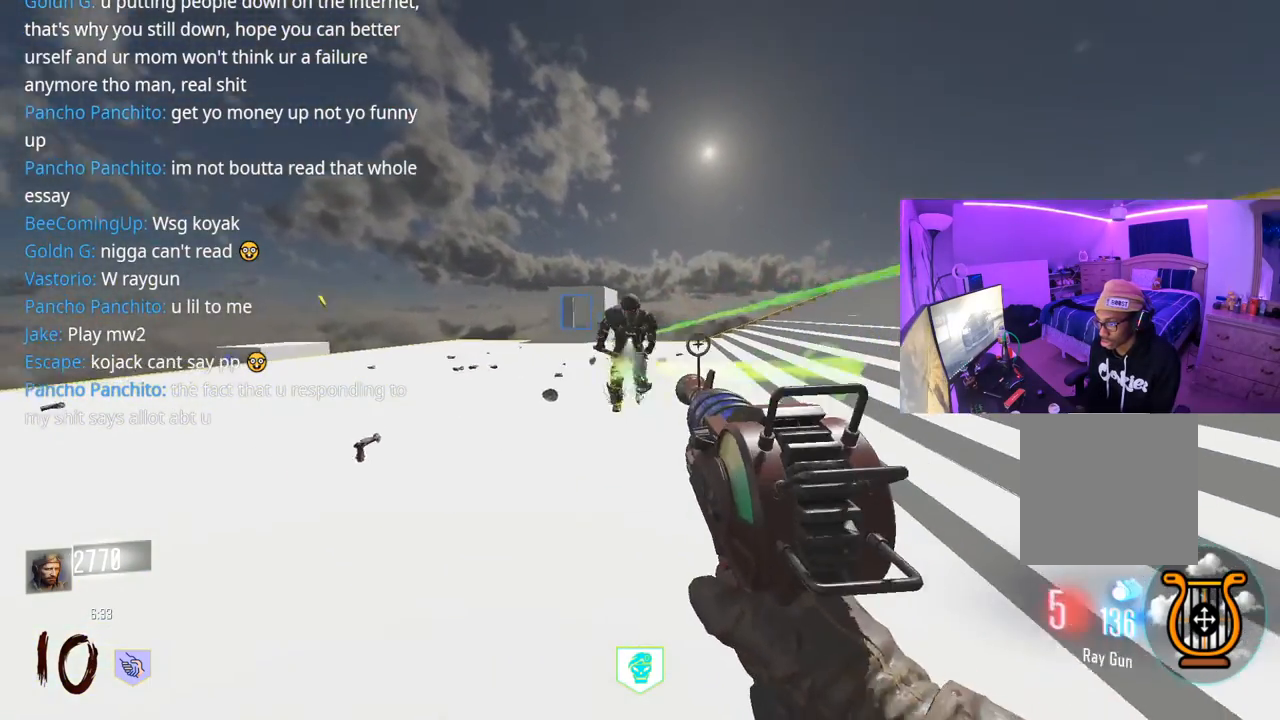
{"buttons": [], "left_stick": "left", "right_stick": "right", "events": [[17, "right_stick", "right"], [33, "R2", "down"], [83, "R2", "up"], [117, "right_stick", "center"], [150, "R2", "down"], [233, "right_stick", "up-right"], [250, "R2", "up"], [333, "R2", "down"], [333, "right_stick", "center"], [433, "R2", "up"], [500, "right_stick", "right"]]}
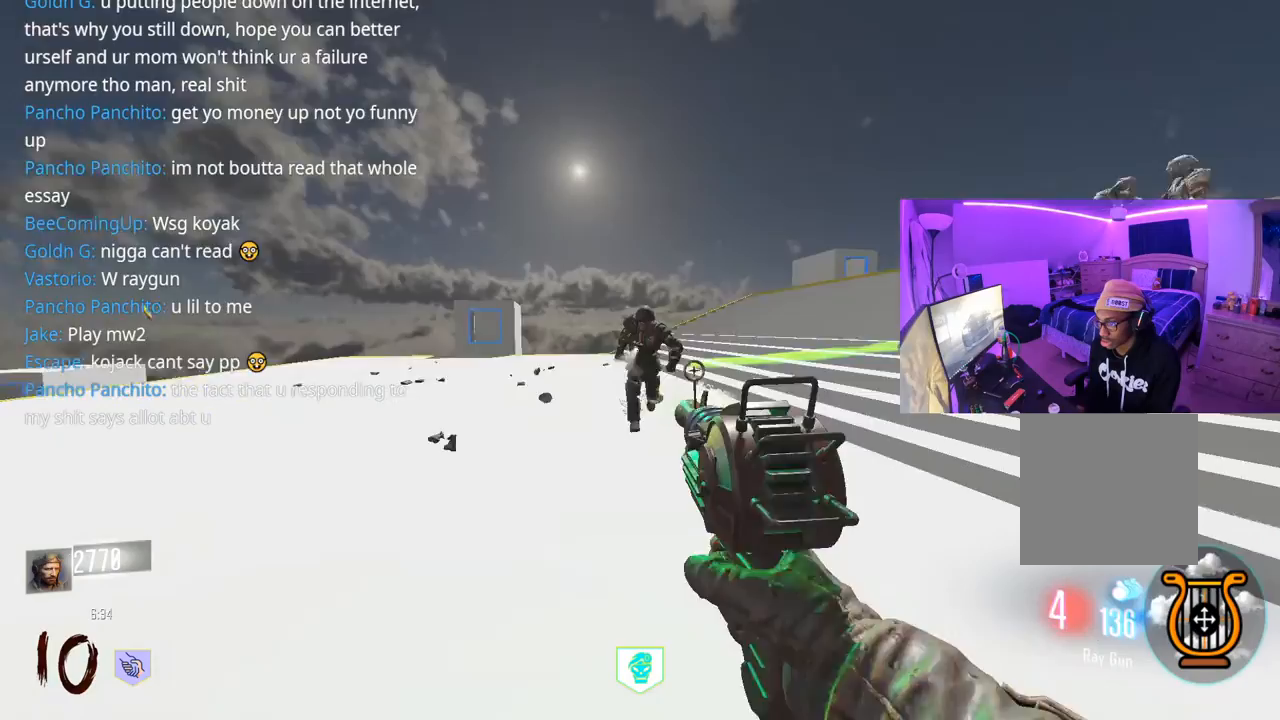
{"buttons": [], "left_stick": "down-left", "right_stick": "center", "events": [[17, "R2", "down"], [67, "R2", "up"], [117, "right_stick", "center"], [150, "R2", "down"], [200, "R2", "up"], [233, "right_stick", "right"], [250, "left_stick", "down-left"], [283, "R2", "down"], [333, "right_stick", "center"], [350, "R2", "up"], [417, "R2", "down"], [483, "R2", "up"]]}
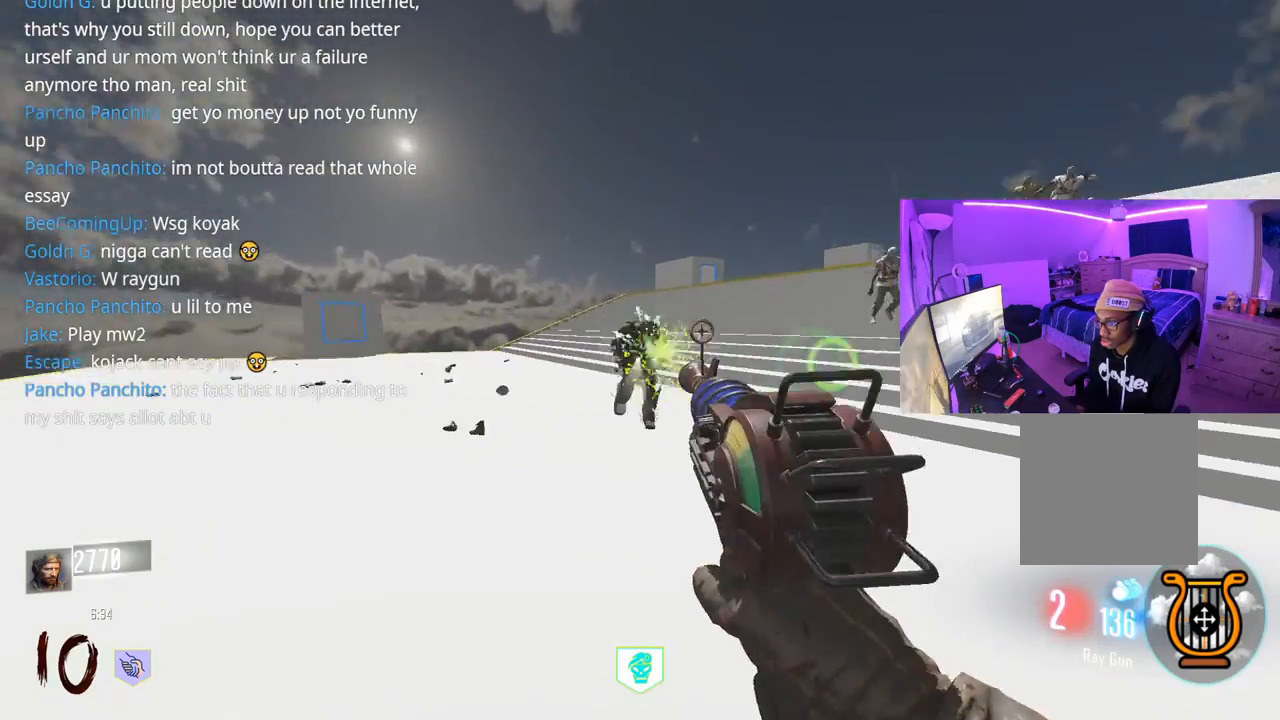
{"buttons": [], "left_stick": "down-left", "right_stick": "center", "events": [[50, "R2", "down"], [67, "right_stick", "right"], [117, "R2", "up"], [200, "R2", "down"], [233, "right_stick", "center"], [250, "R2", "up"], [317, "R2", "down"], [350, "right_stick", "down"], [367, "R2", "up"], [383, "R2", "down"], [483, "right_stick", "center"], [500, "R2", "up"]]}